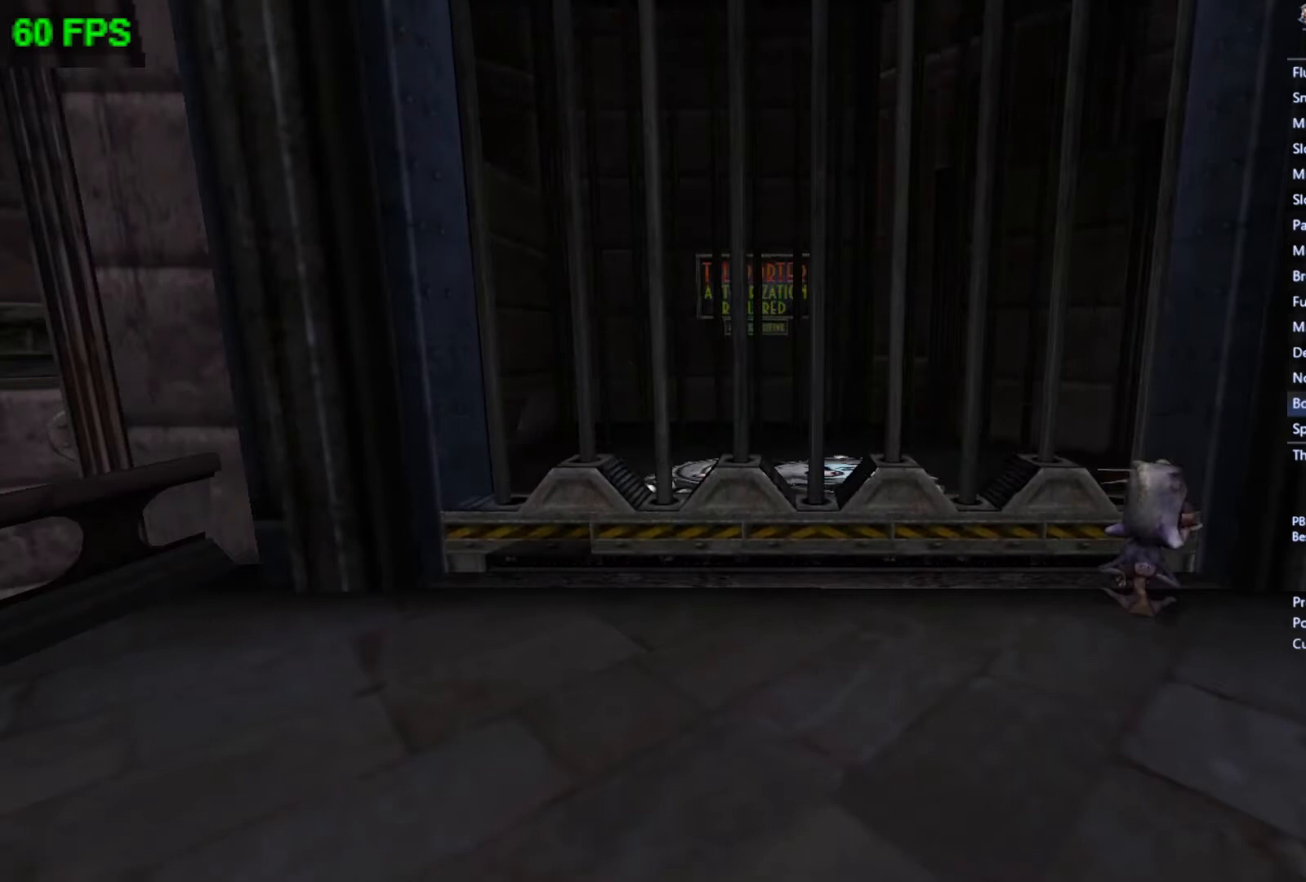
Gameplay with a controller (Xbox layout); each line is a JSON object with the inputs held at the frame after it. "events" lists button and stick changes between this image and that frame as [ms after this image, input, new state], when the widget could be followed in between. Not read: right_stick.
{"buttons": [], "left_stick": "center", "events": []}
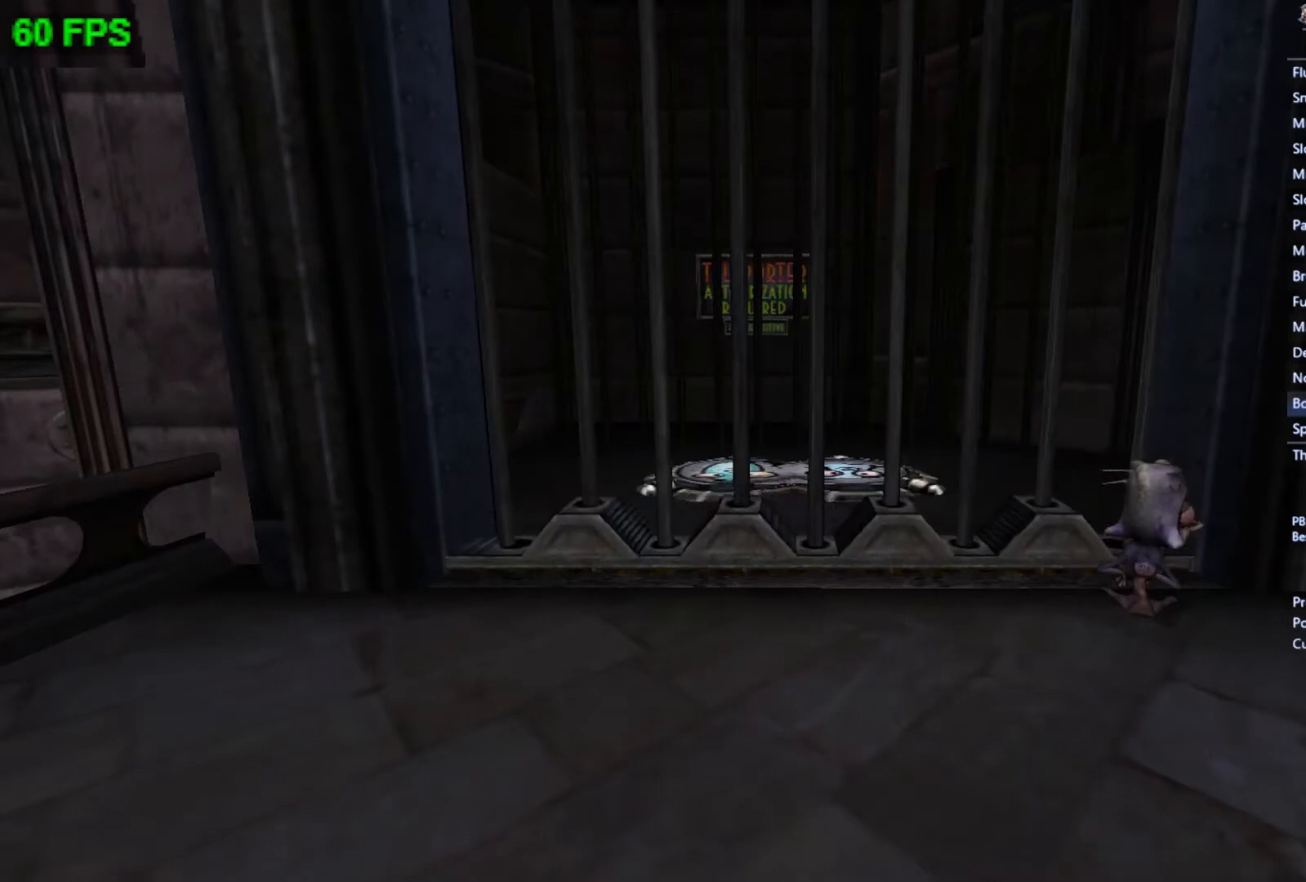
{"buttons": [], "left_stick": "center", "events": []}
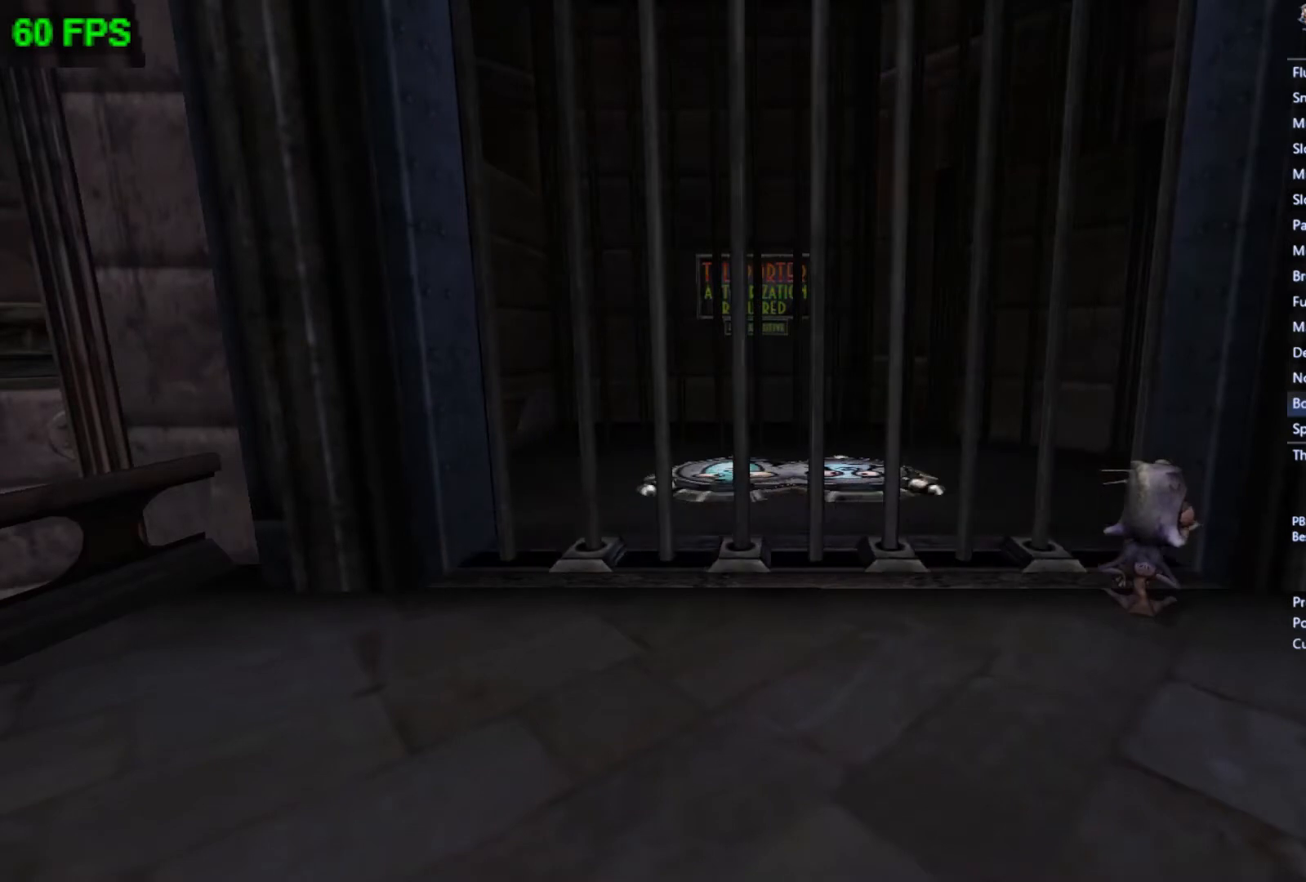
{"buttons": [], "left_stick": "center", "events": []}
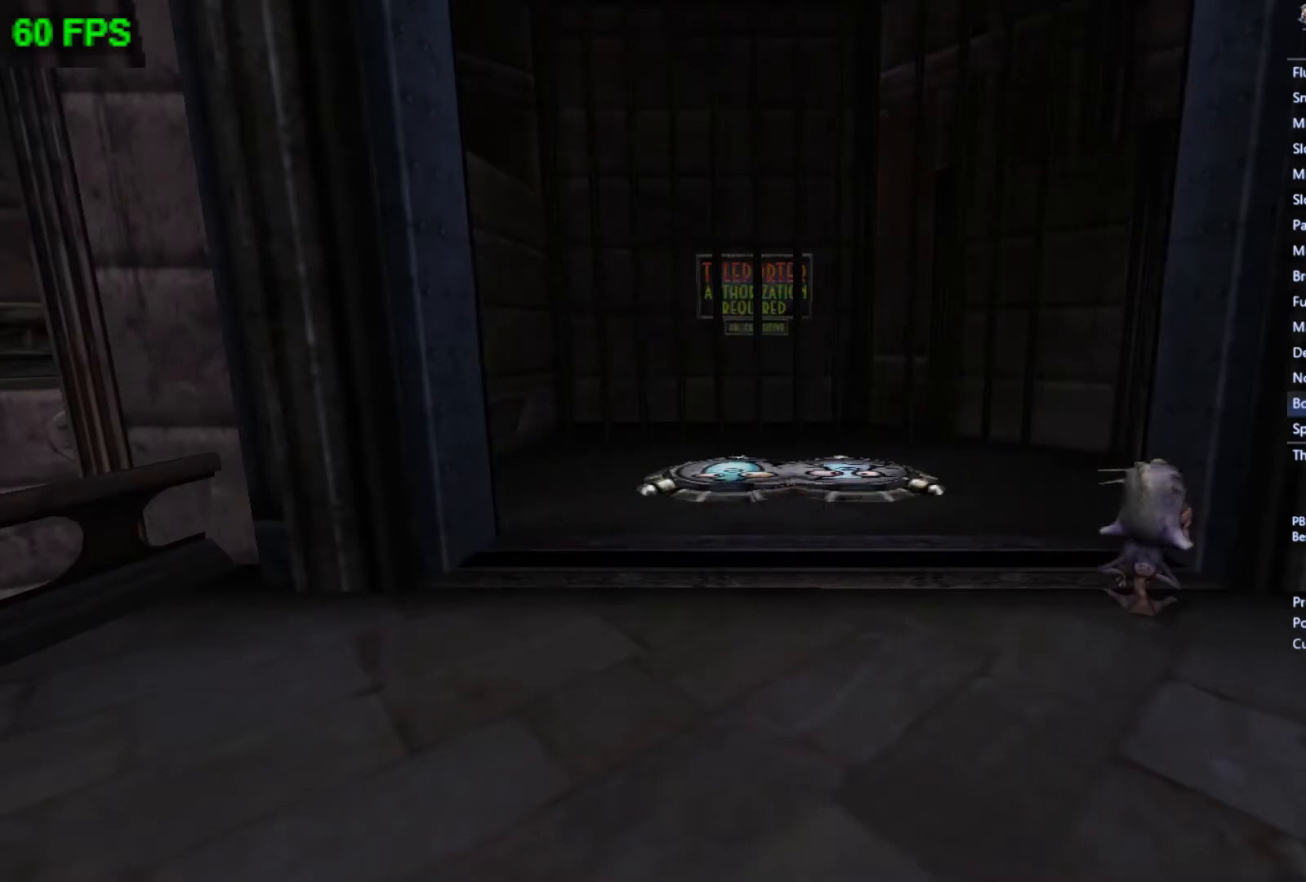
{"buttons": [], "left_stick": "center", "events": []}
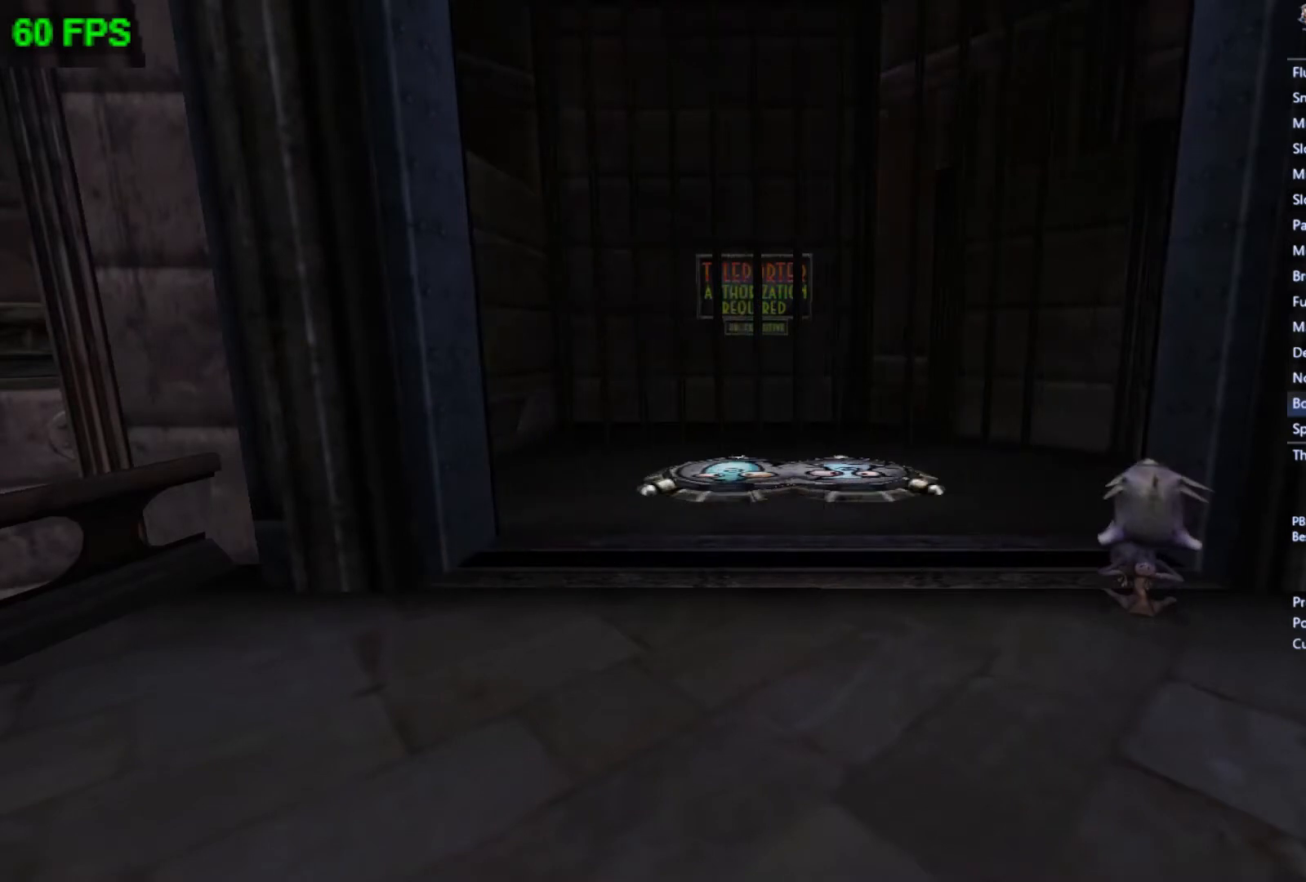
{"buttons": [], "left_stick": "center", "events": []}
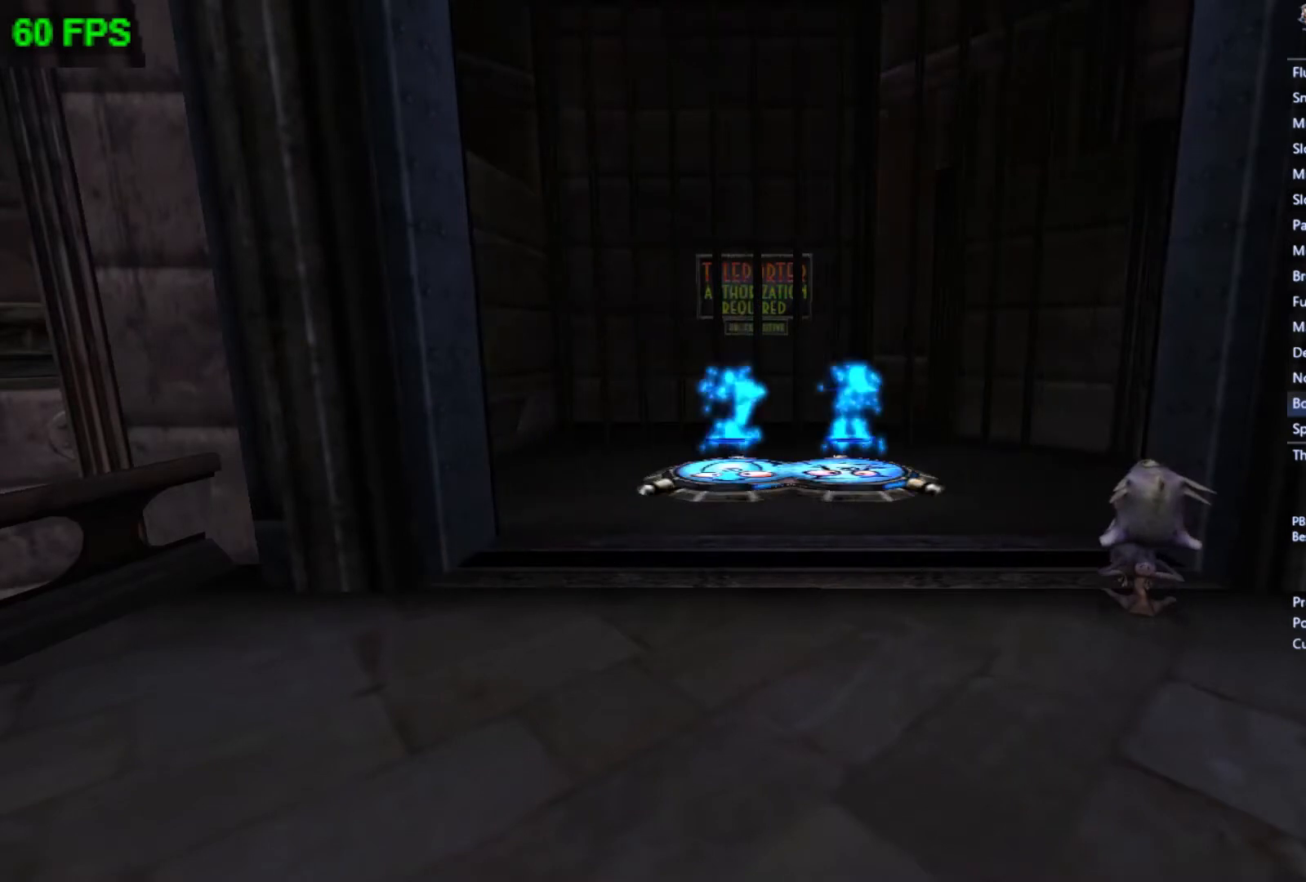
{"buttons": [], "left_stick": "center", "events": []}
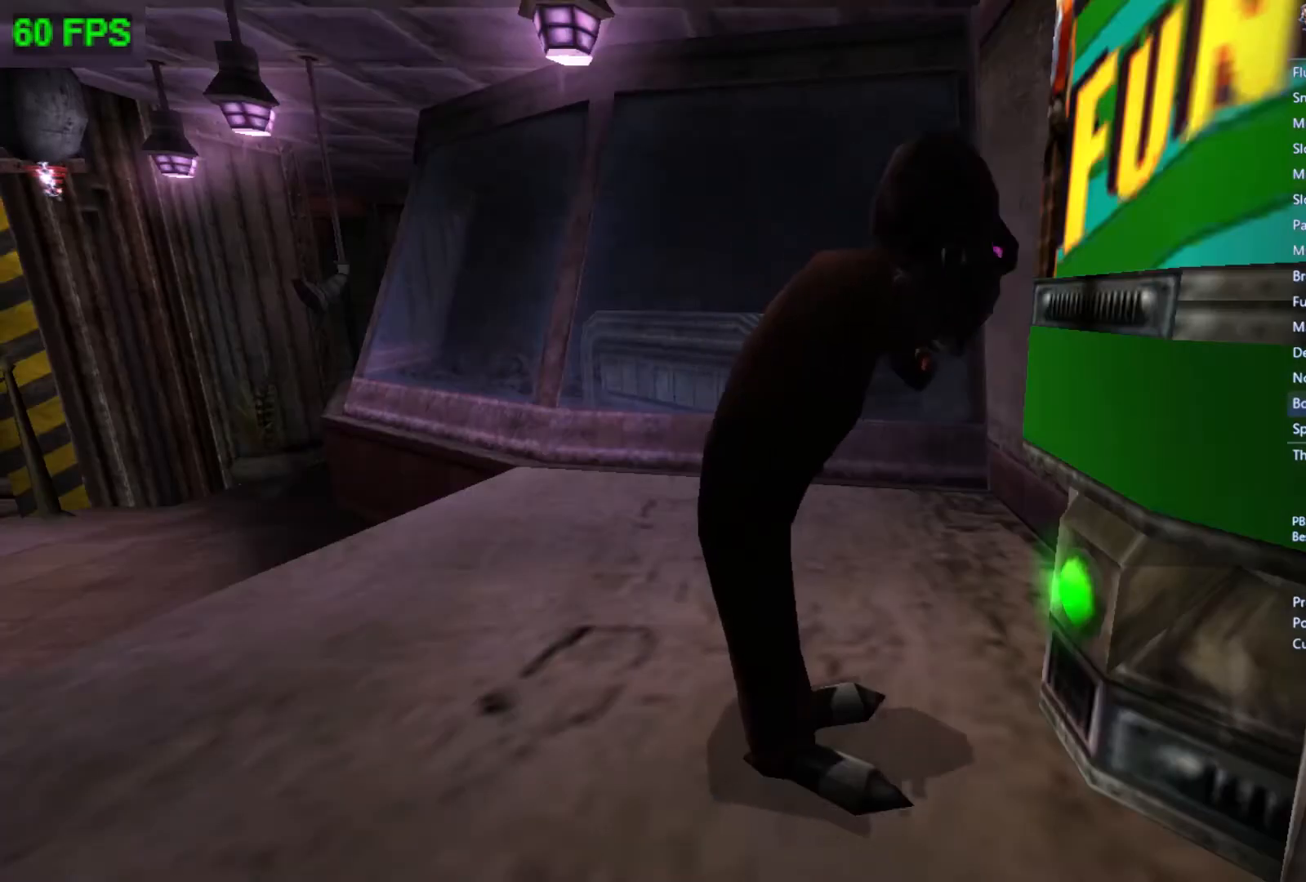
{"buttons": [], "left_stick": "center", "events": [[133, "L1", "down"], [233, "L1", "up"]]}
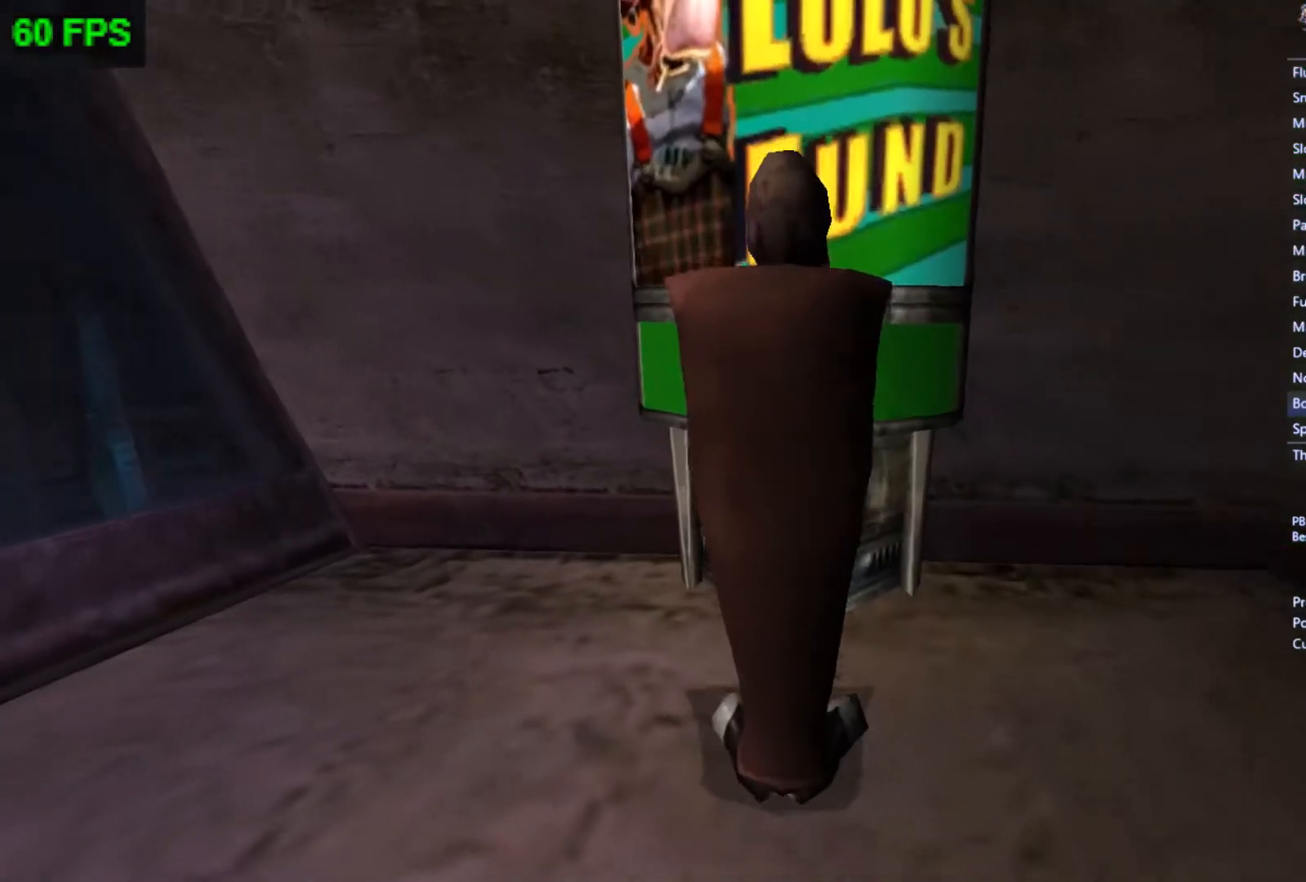
{"buttons": [], "left_stick": "center", "events": []}
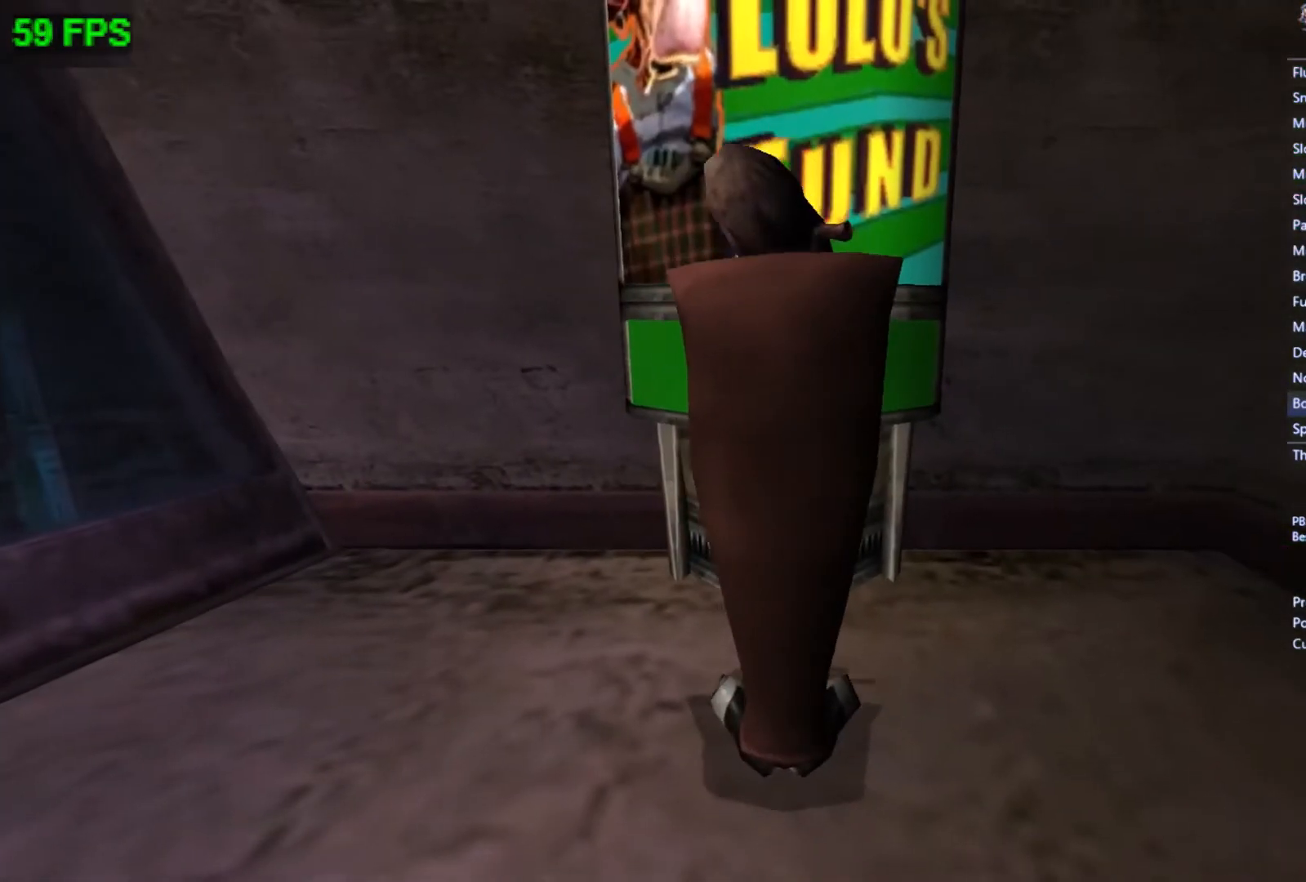
{"buttons": [], "left_stick": "center", "events": []}
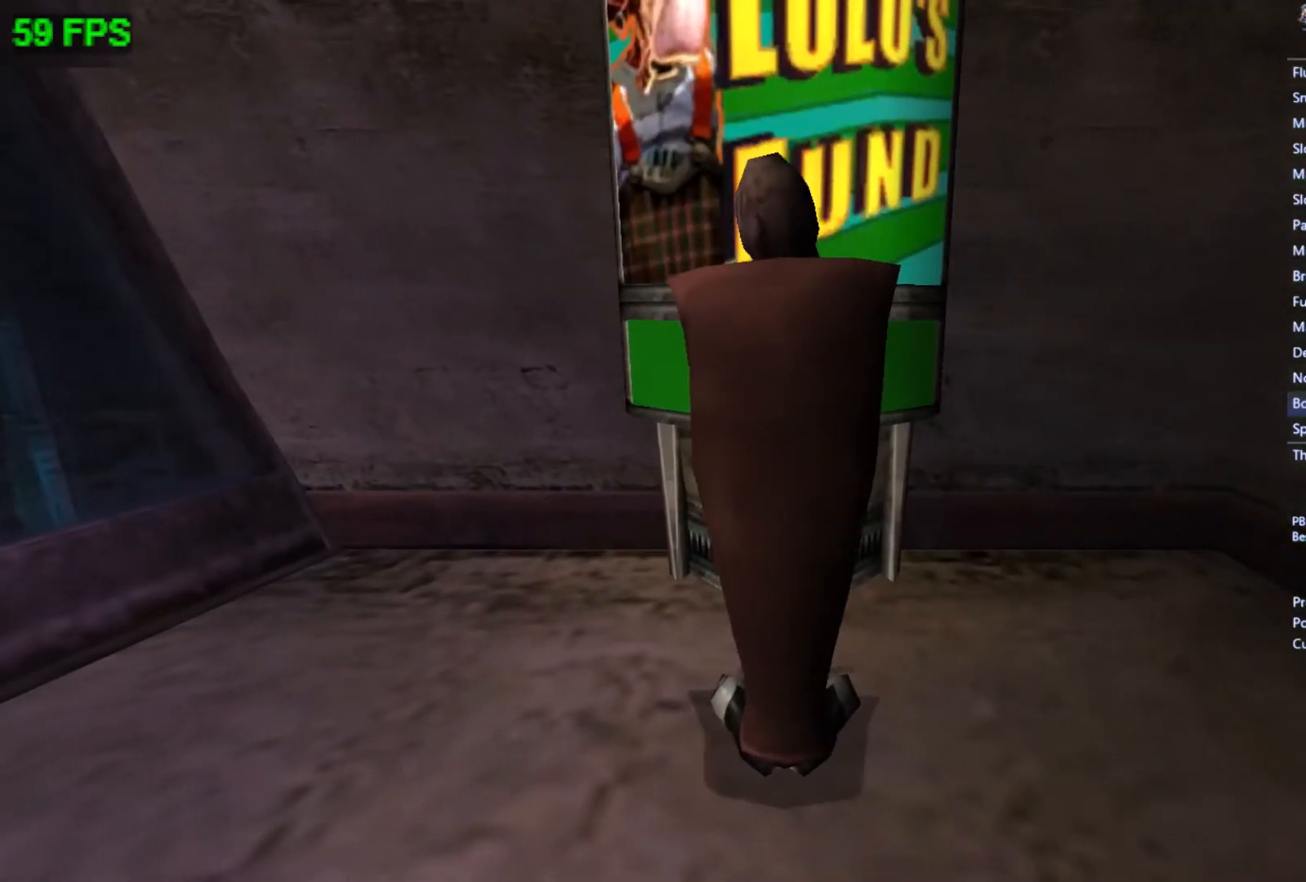
{"buttons": [], "left_stick": "center", "events": []}
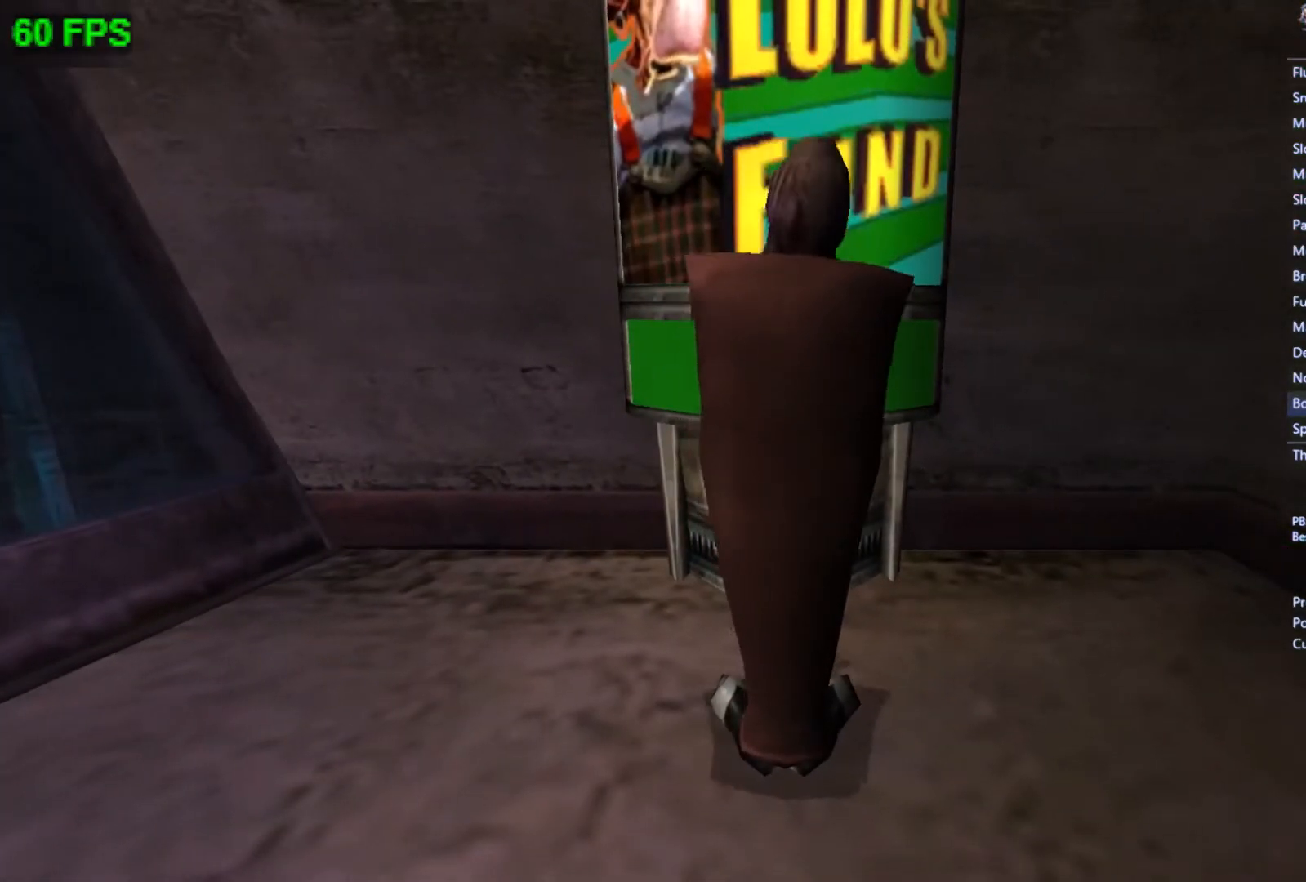
{"buttons": [], "left_stick": "center", "events": []}
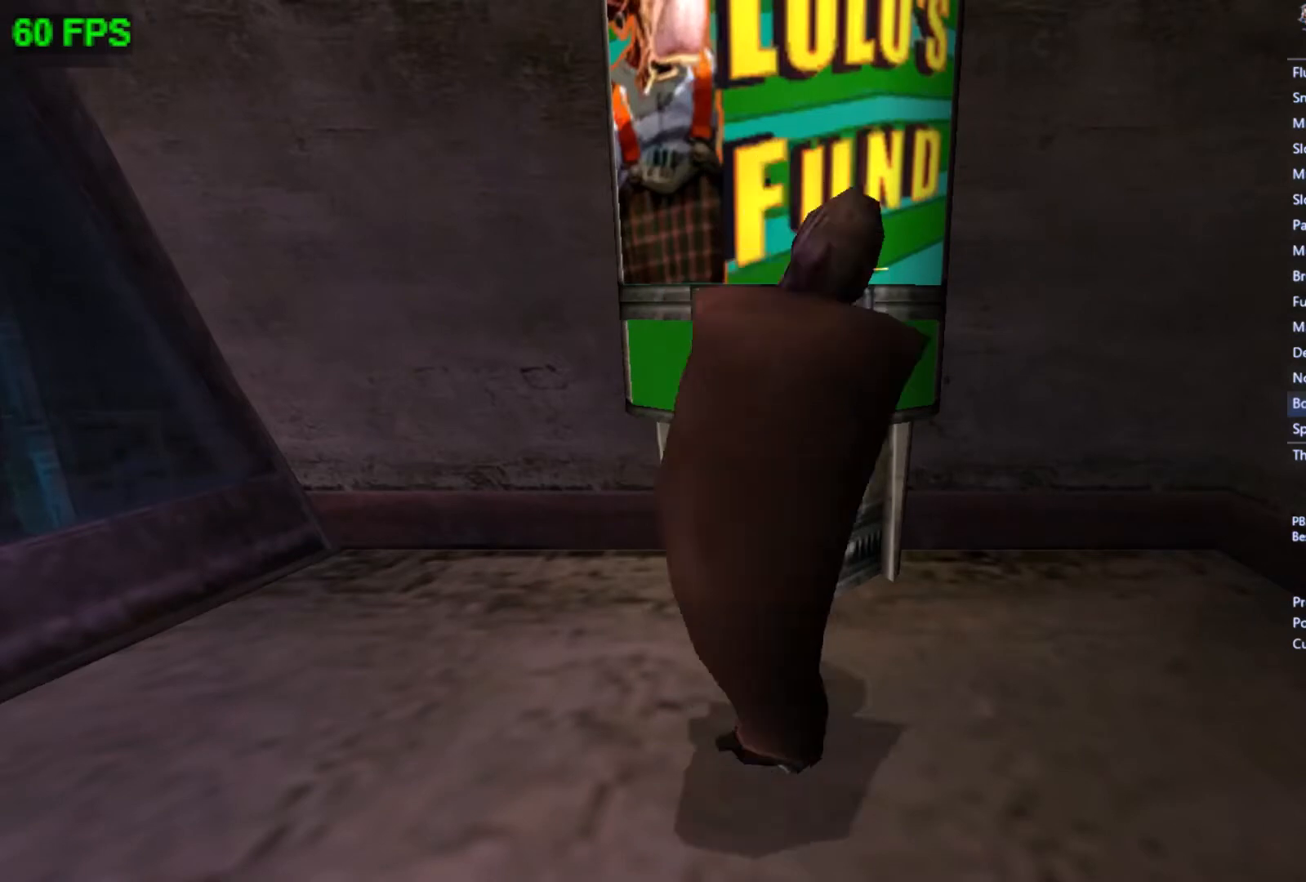
{"buttons": [], "left_stick": "center", "events": []}
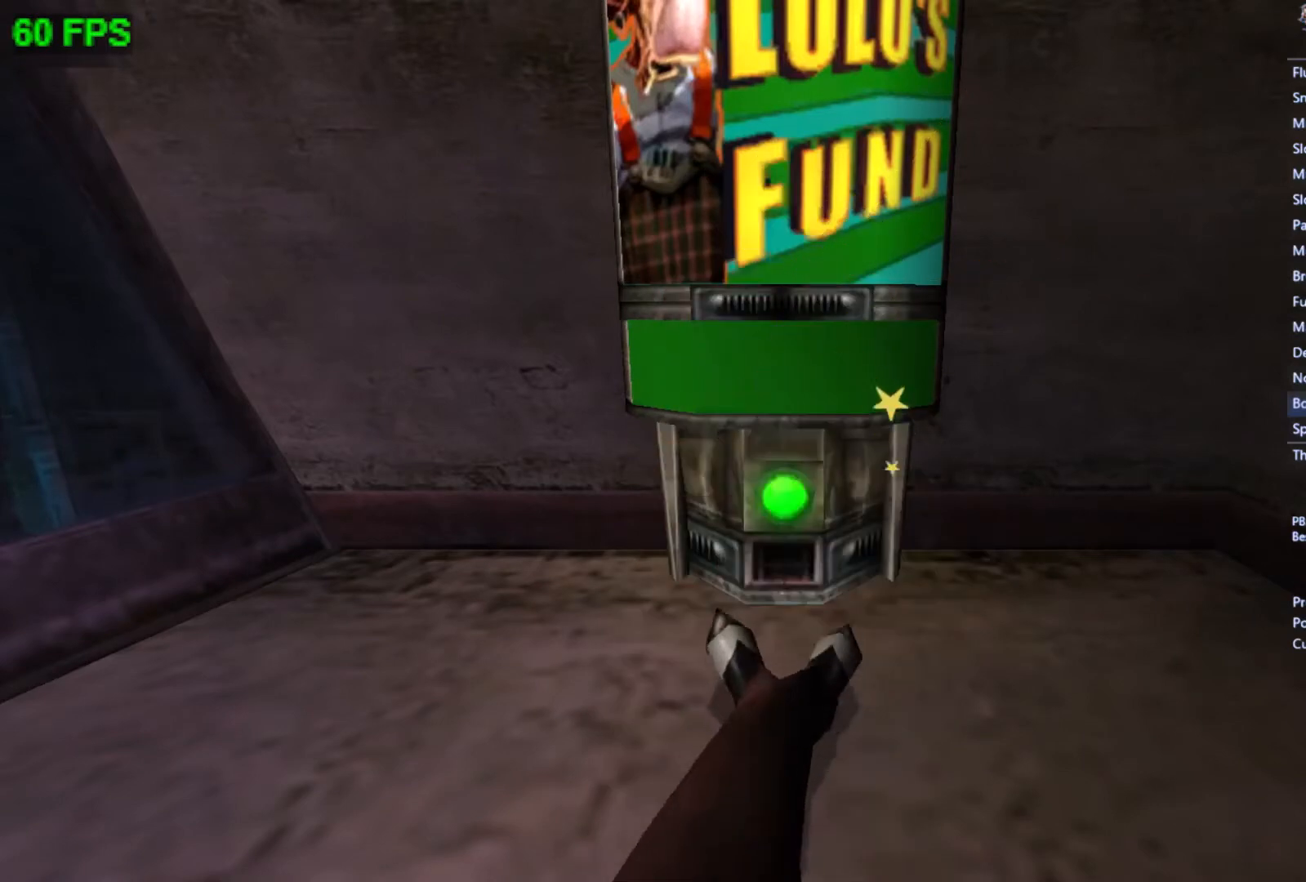
{"buttons": [], "left_stick": "center", "events": []}
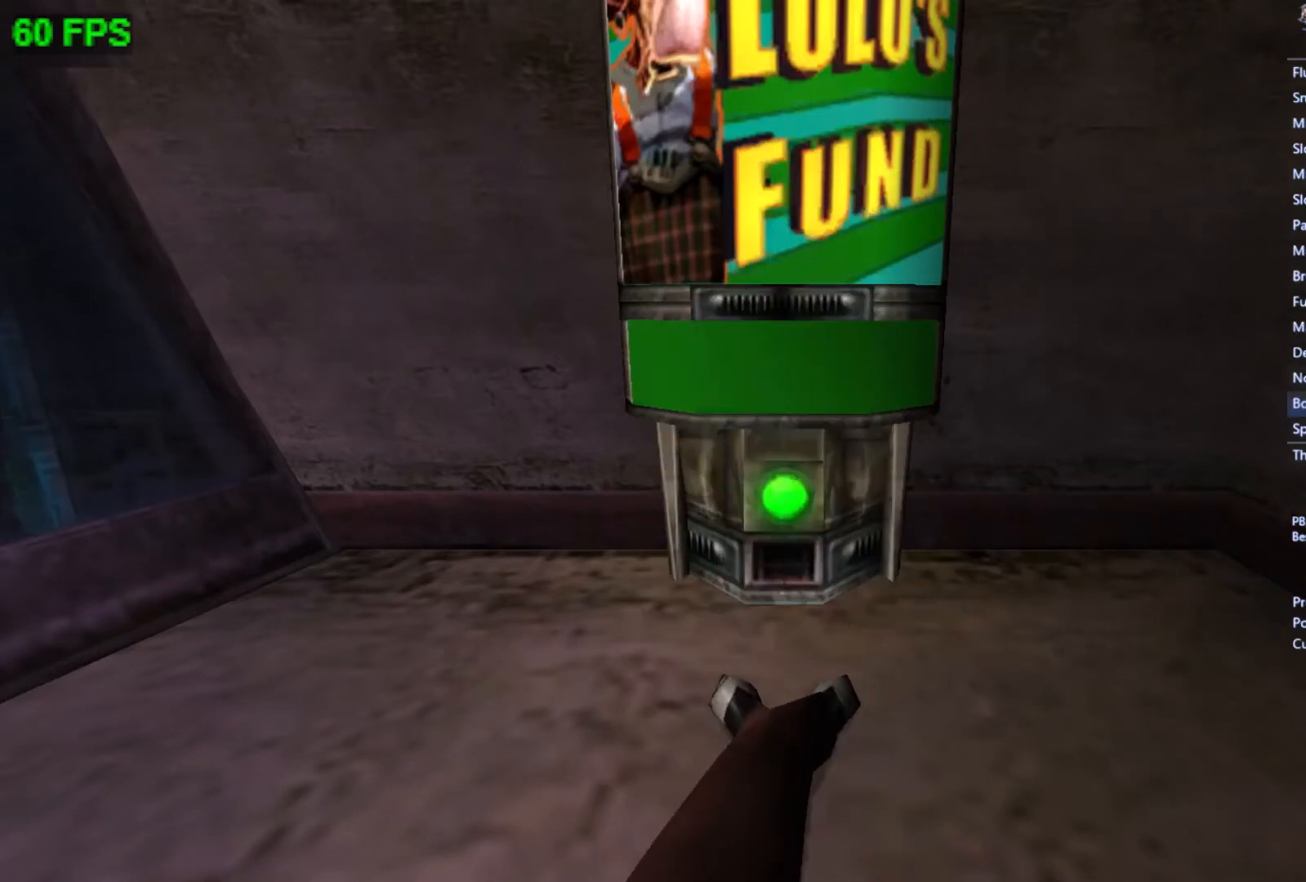
{"buttons": [], "left_stick": "center", "events": []}
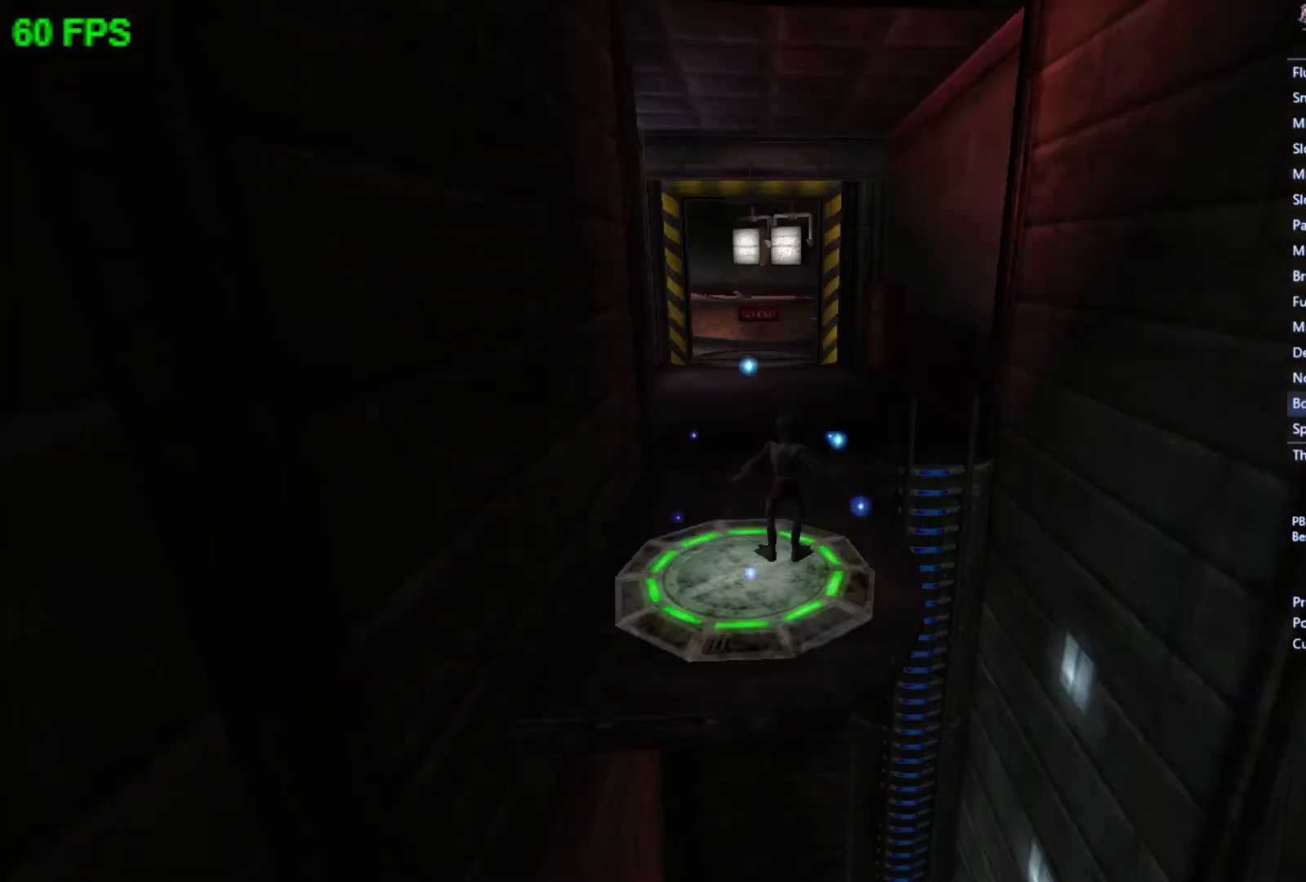
{"buttons": [], "left_stick": "up", "events": [[367, "left_stick", "up"]]}
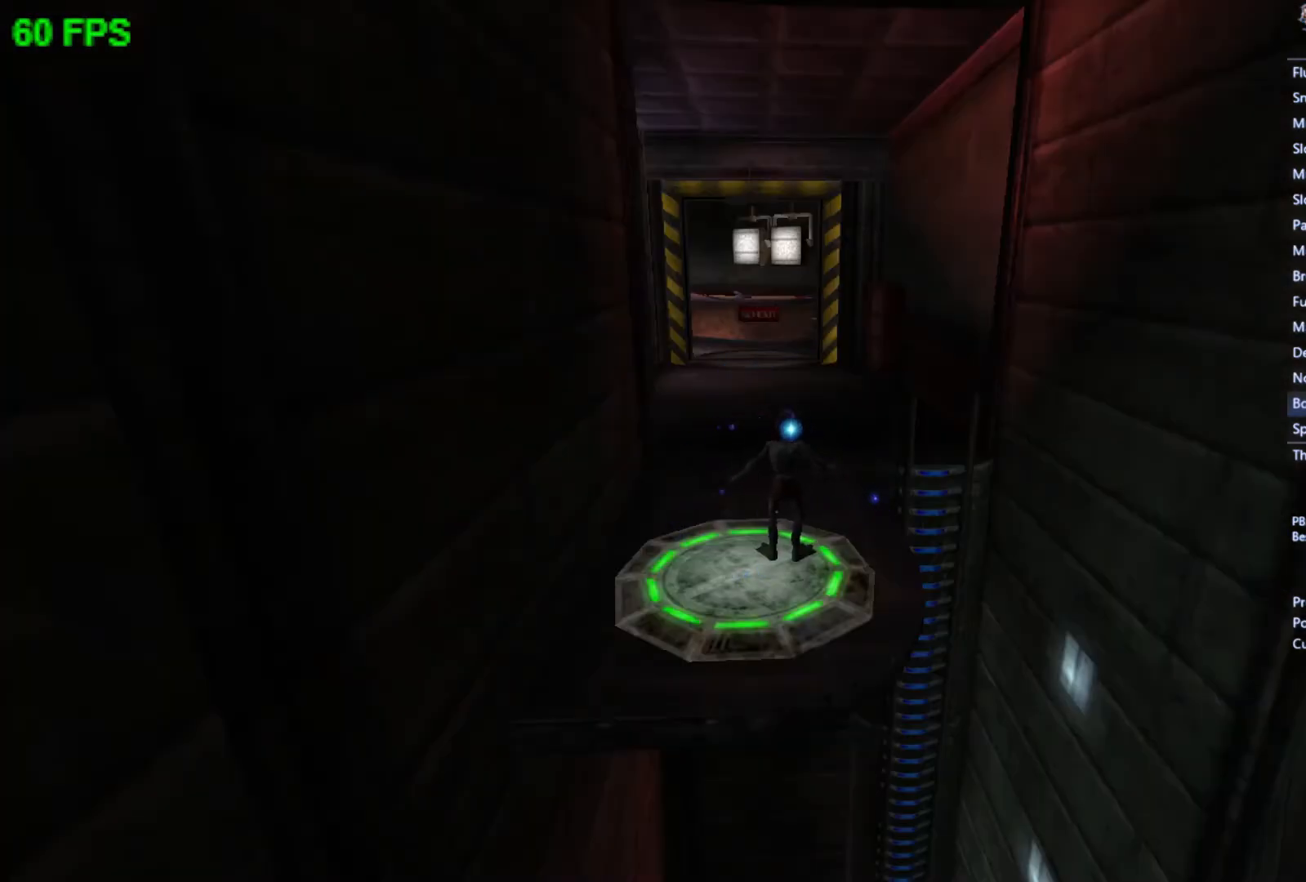
{"buttons": [], "left_stick": "up", "events": []}
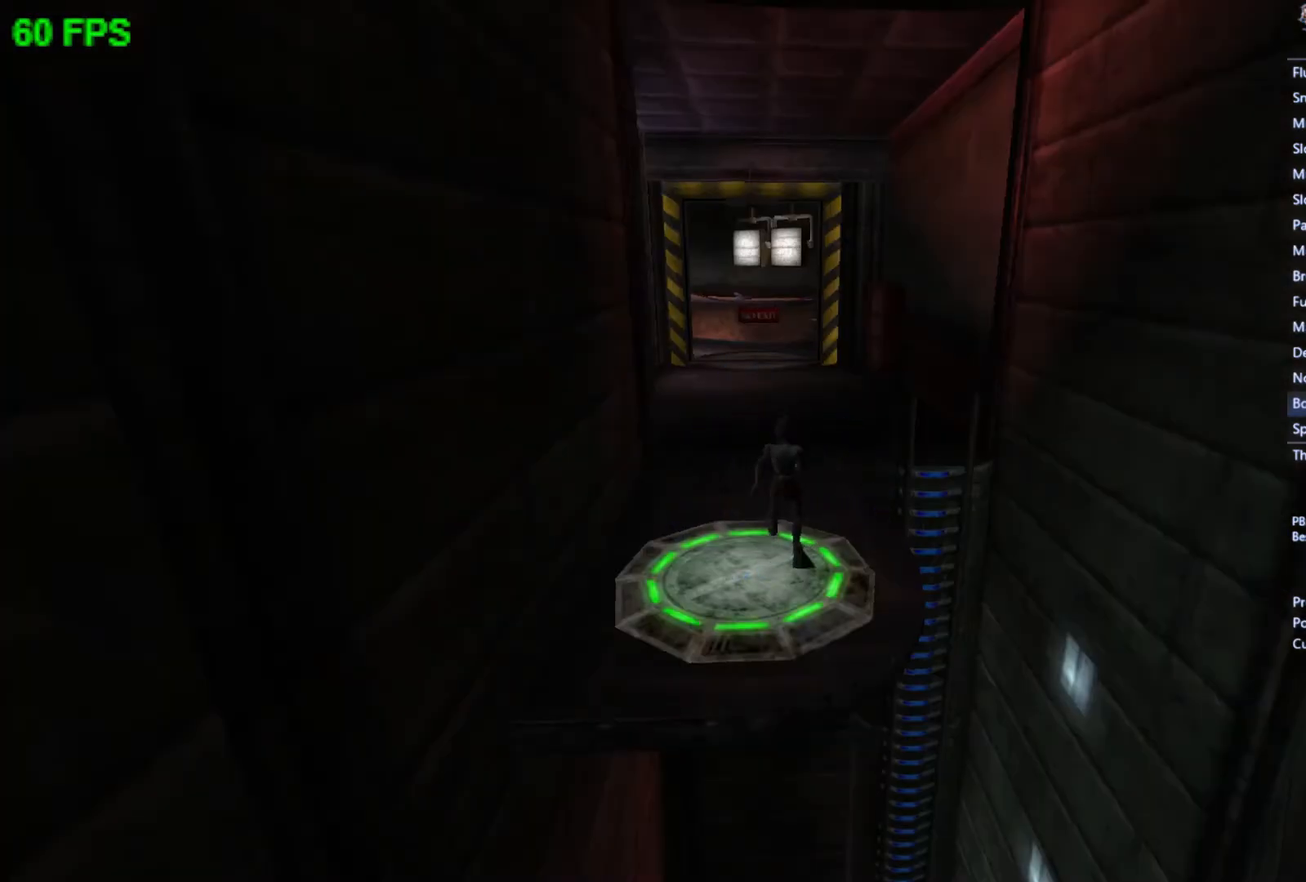
{"buttons": [], "left_stick": "up", "events": [[133, "A", "down"], [300, "A", "up"]]}
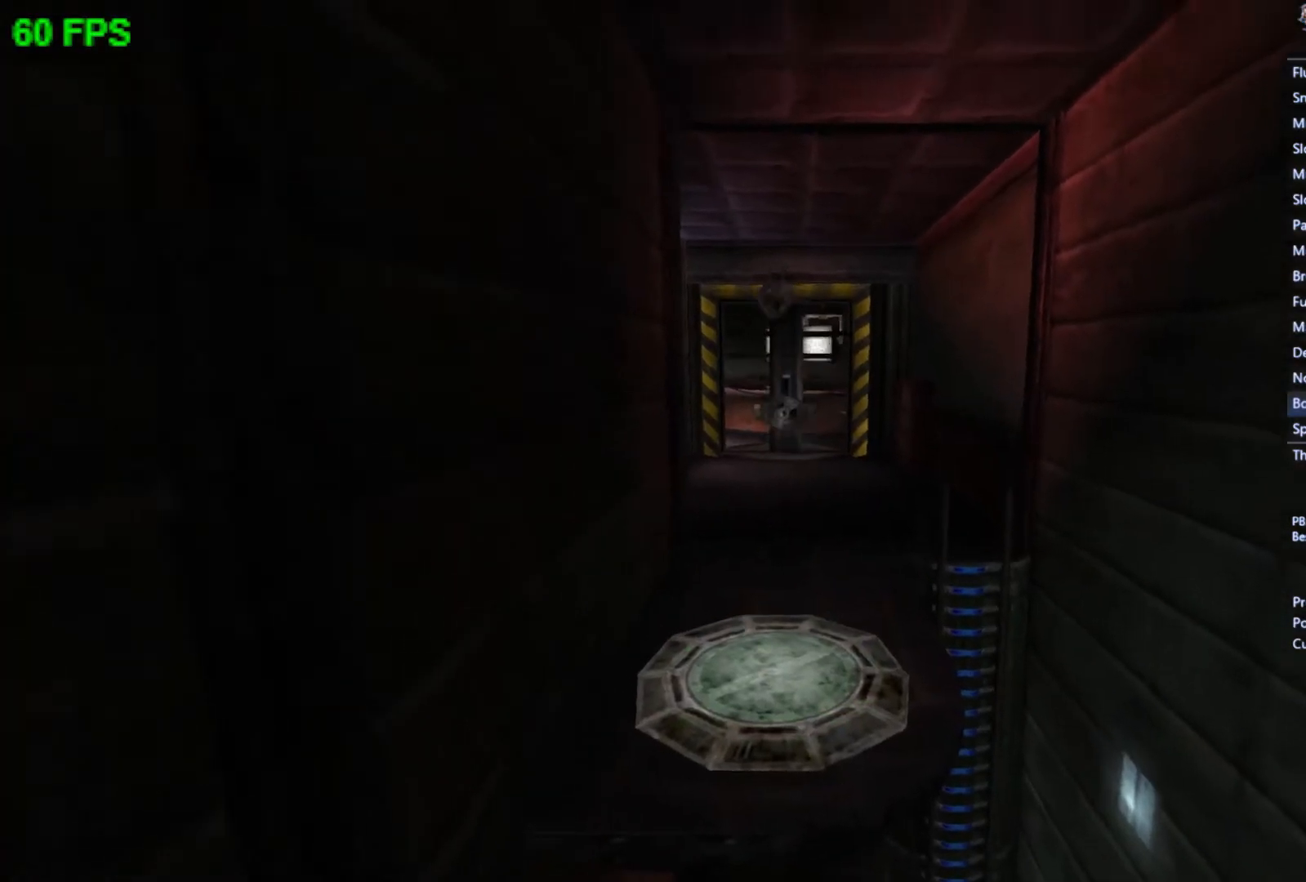
{"buttons": [], "left_stick": "left", "events": [[433, "left_stick", "left"]]}
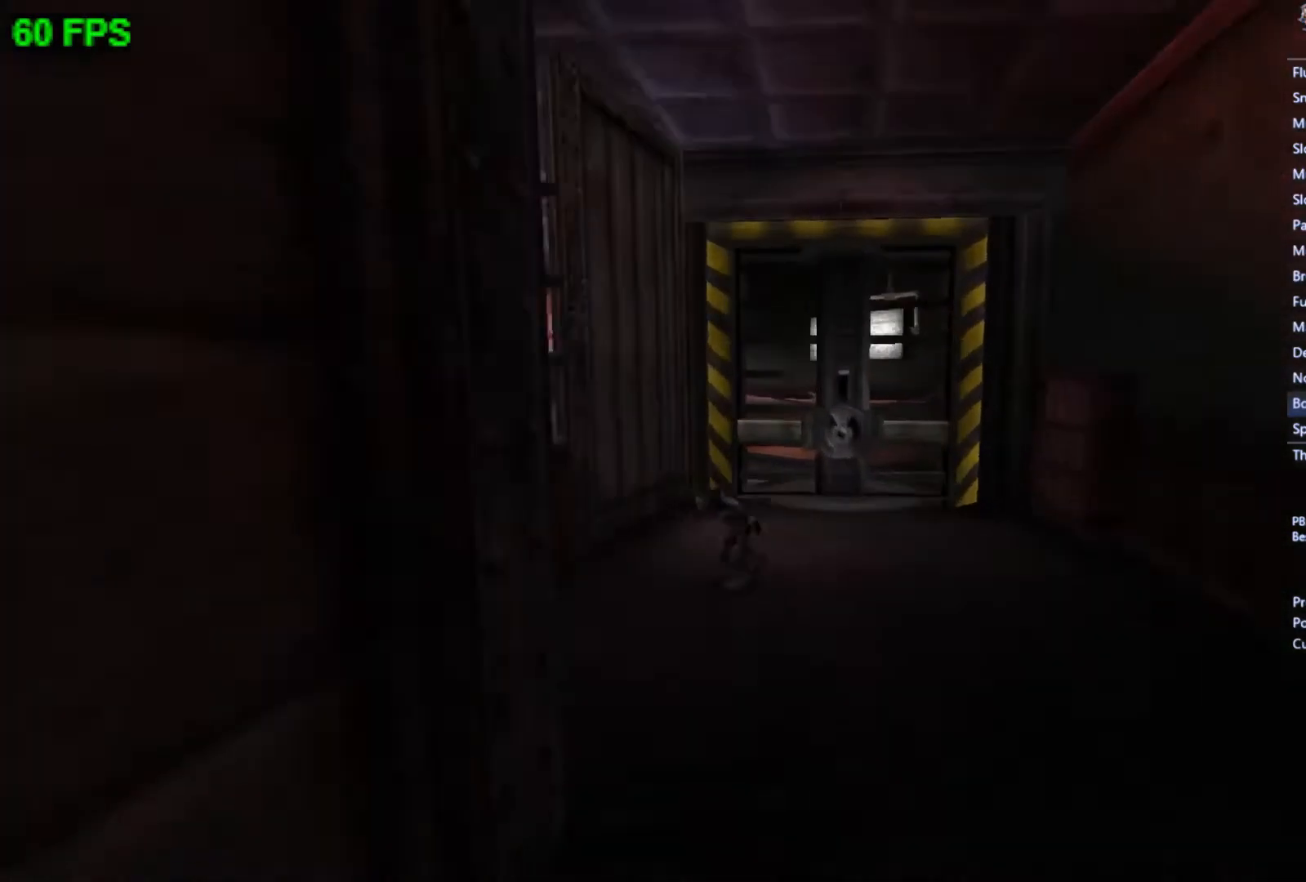
{"buttons": [], "left_stick": "center", "events": [[267, "left_stick", "center"]]}
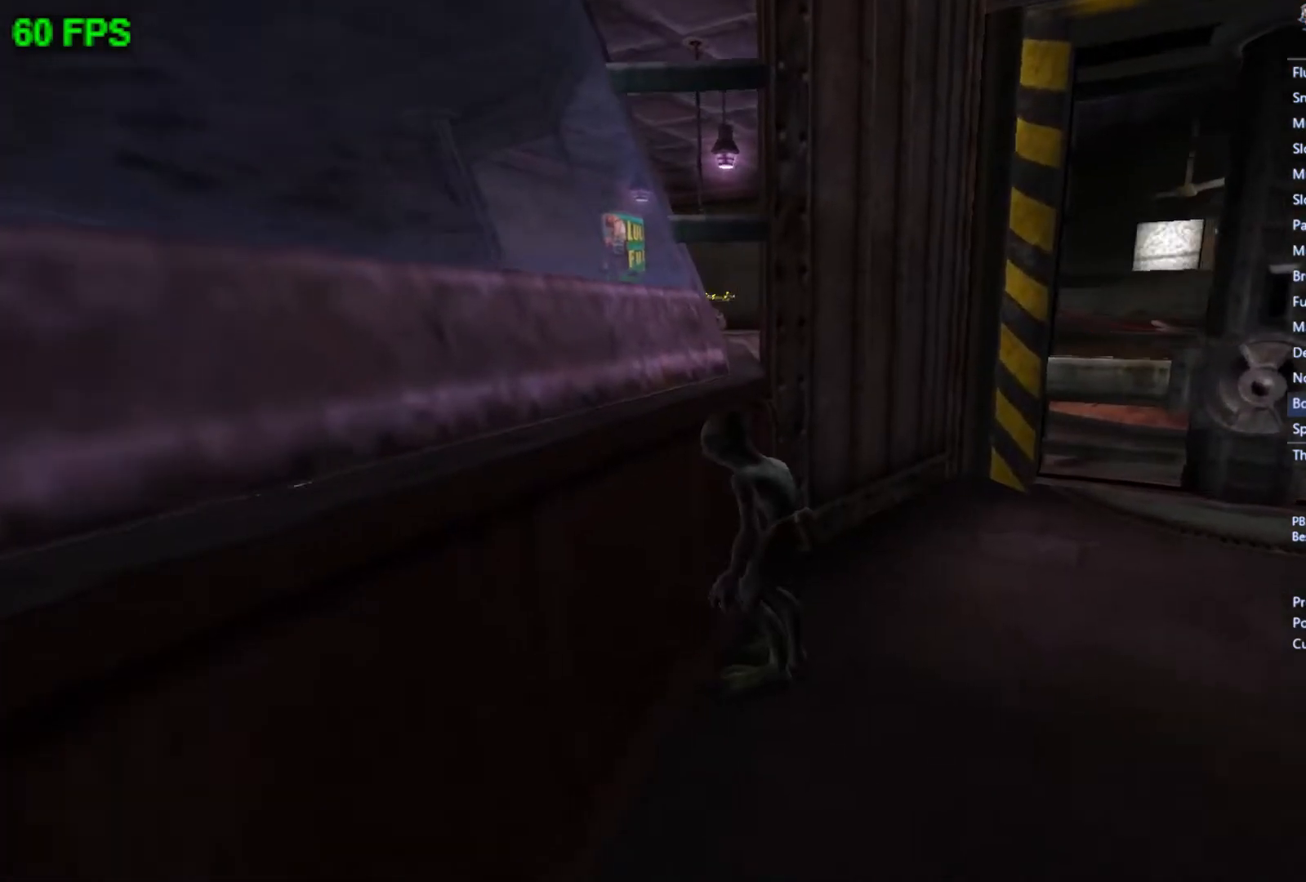
{"buttons": [], "left_stick": "center", "events": [[33, "A", "down"], [167, "A", "up"], [167, "left_stick", "left"], [267, "START", "down"], [333, "left_stick", "center"], [400, "START", "up"]]}
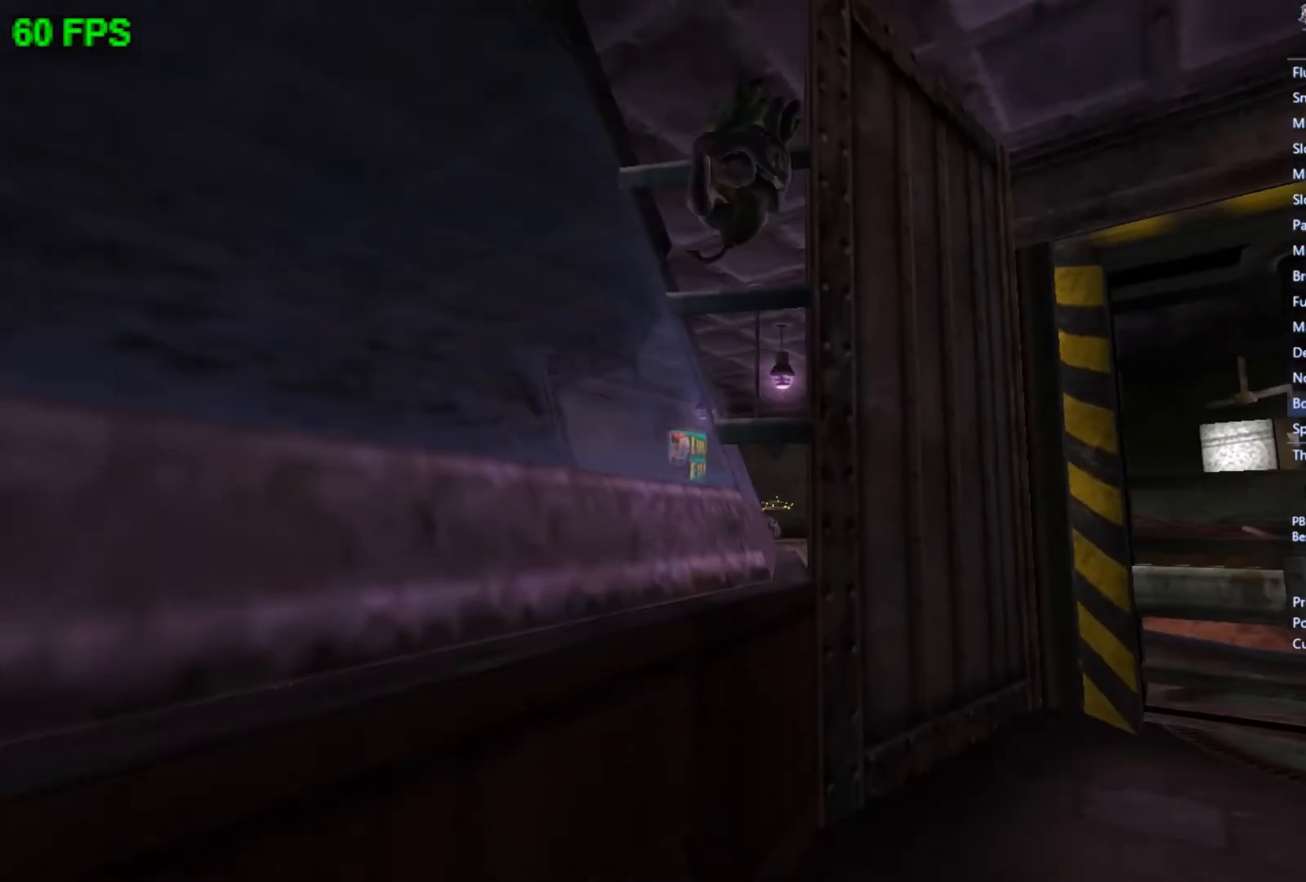
{"buttons": [], "left_stick": "center", "events": [[300, "left_stick", "up"], [400, "left_stick", "center"]]}
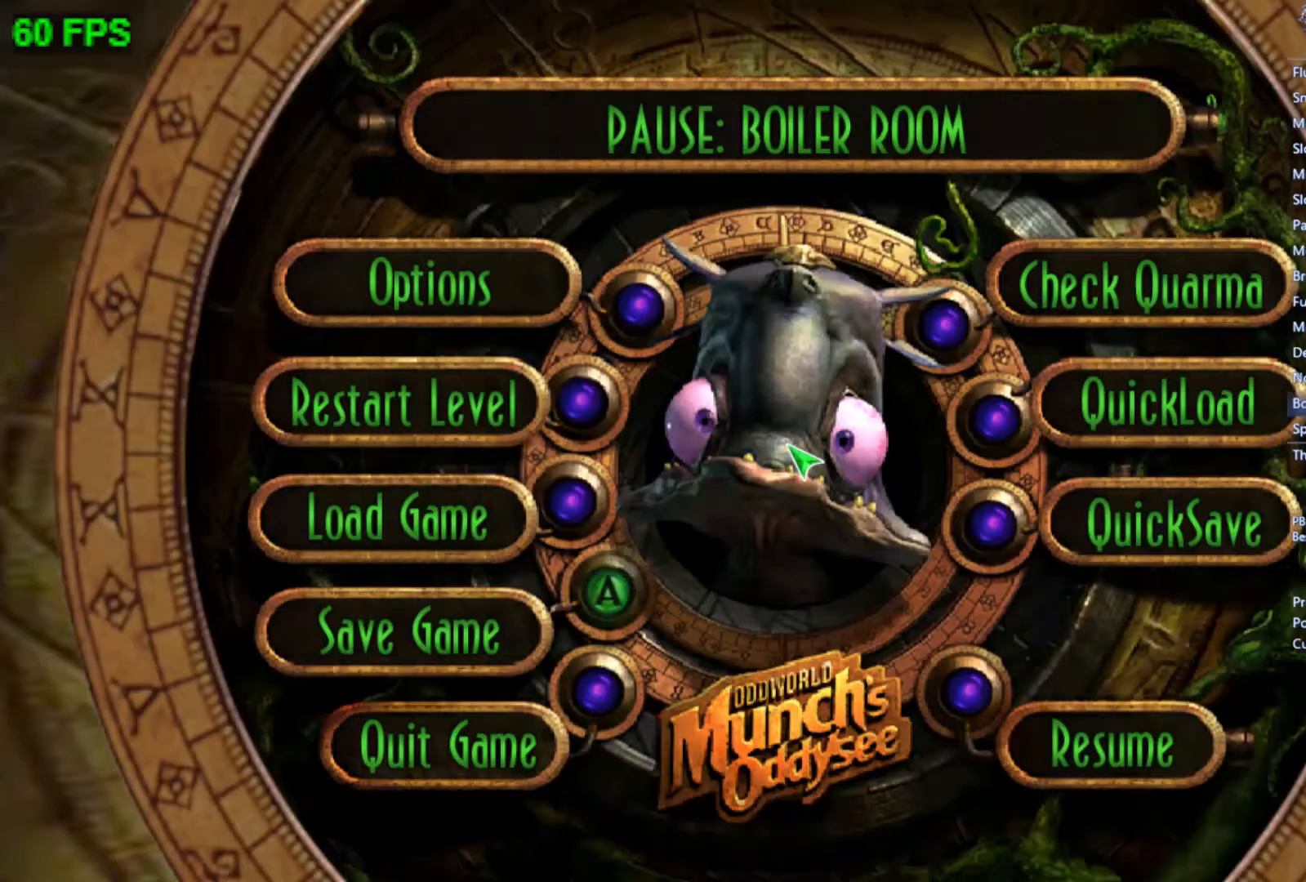
{"buttons": ["START"], "left_stick": "center", "events": [[33, "left_stick", "down-right"], [133, "left_stick", "up-right"], [200, "A", "down"], [233, "left_stick", "center"], [300, "A", "up"], [500, "START", "down"]]}
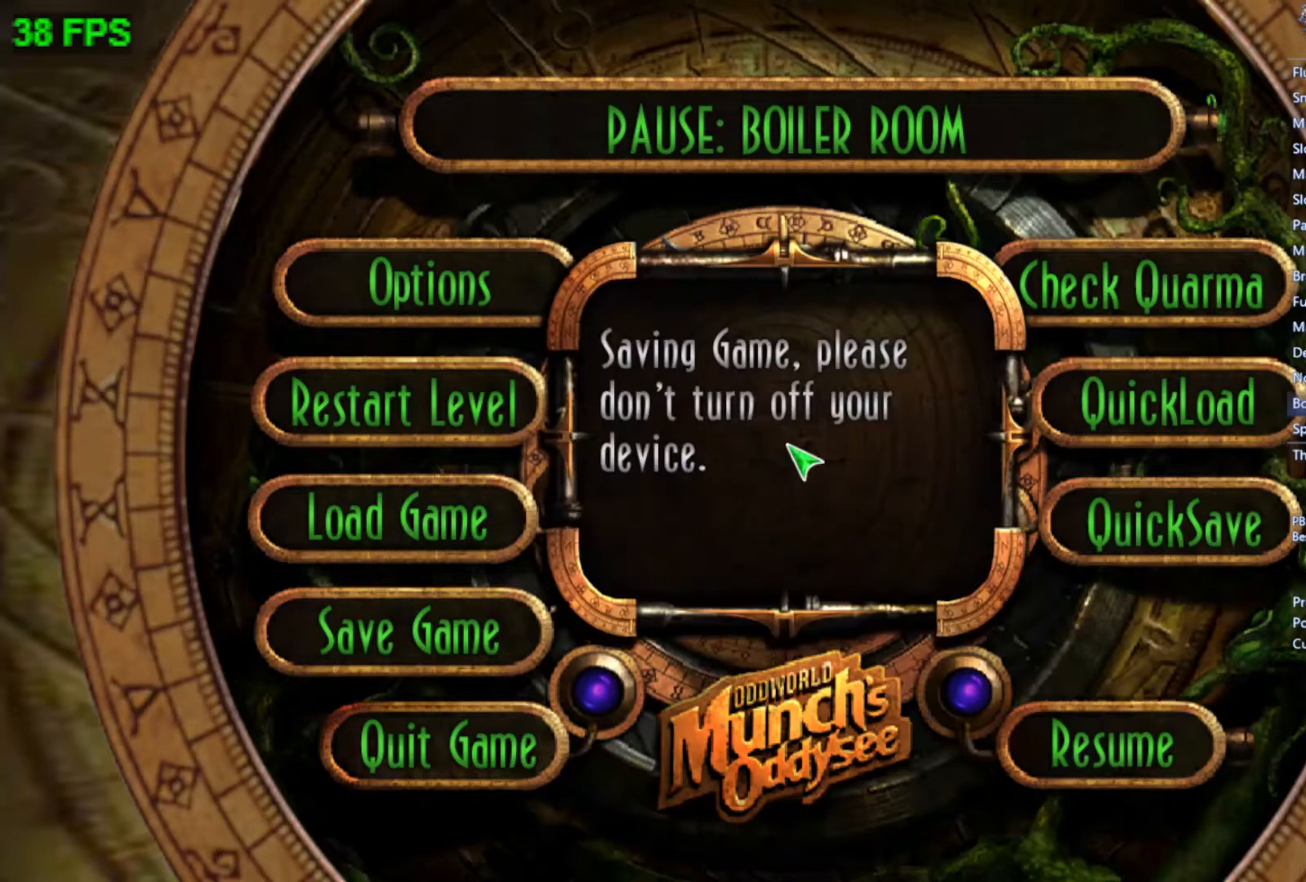
{"buttons": ["START"], "left_stick": "center", "events": []}